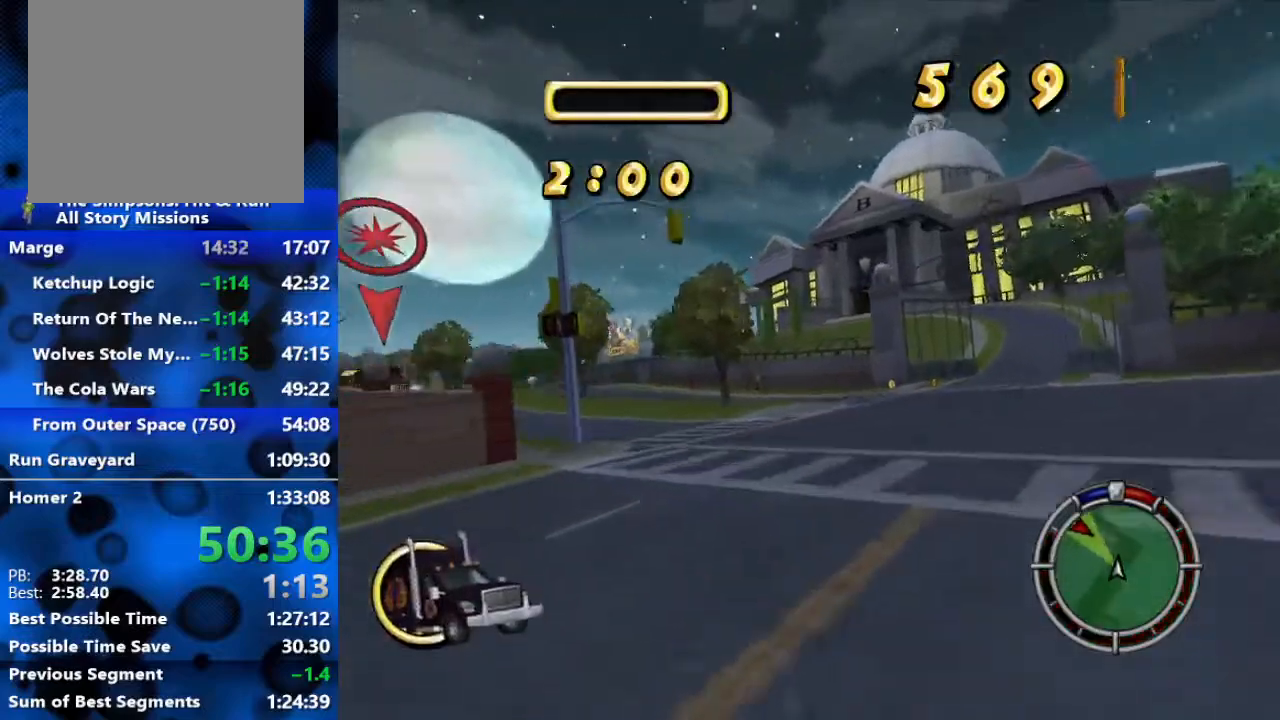
Gameplay with a controller (Xbox layout); each line is a JSON object with the inputs held at the frame after it. "events" lists button and stick changes between this image and that frame as [ms after this image, input, new state], when the widget could be followed in between.
{"buttons": ["R2"], "left_stick": "center", "right_stick": "center", "events": [[200, "left_stick", "center"], [267, "R1", "up"], [333, "R2", "down"]]}
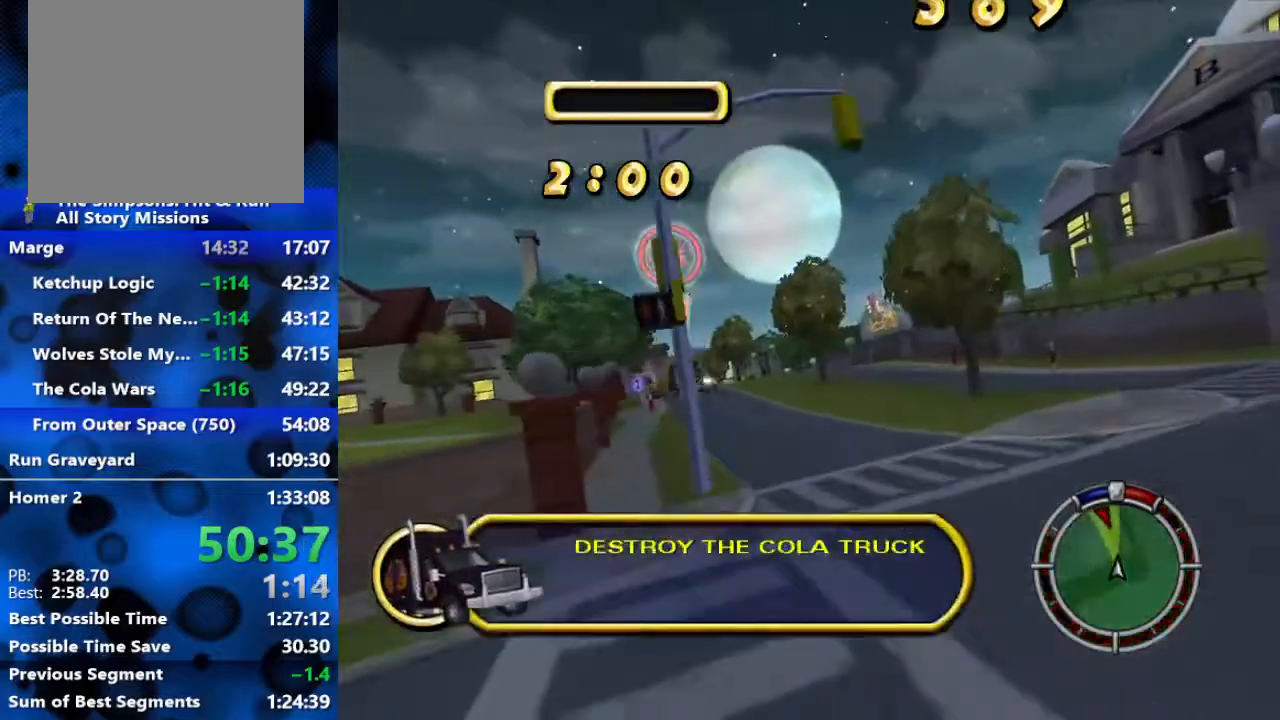
{"buttons": ["R2"], "left_stick": "left", "right_stick": "center", "events": [[300, "left_stick", "left"]]}
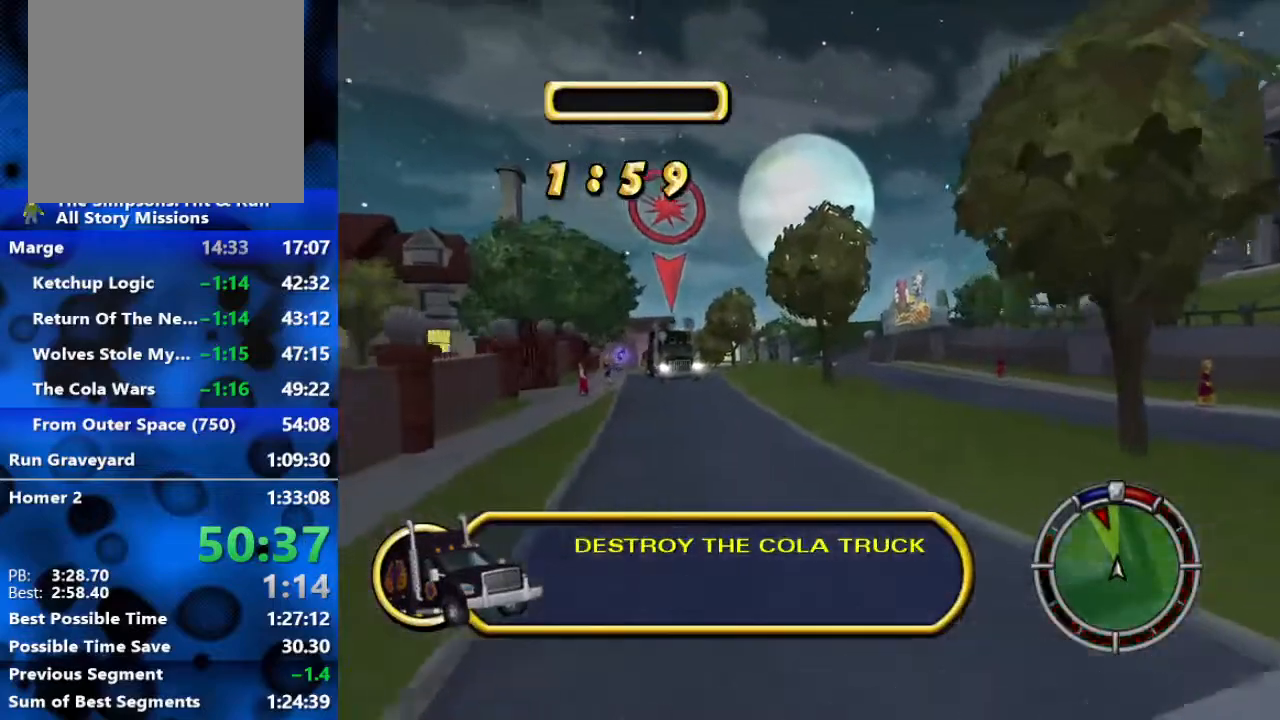
{"buttons": ["R2"], "left_stick": "center", "right_stick": "center", "events": [[433, "left_stick", "center"]]}
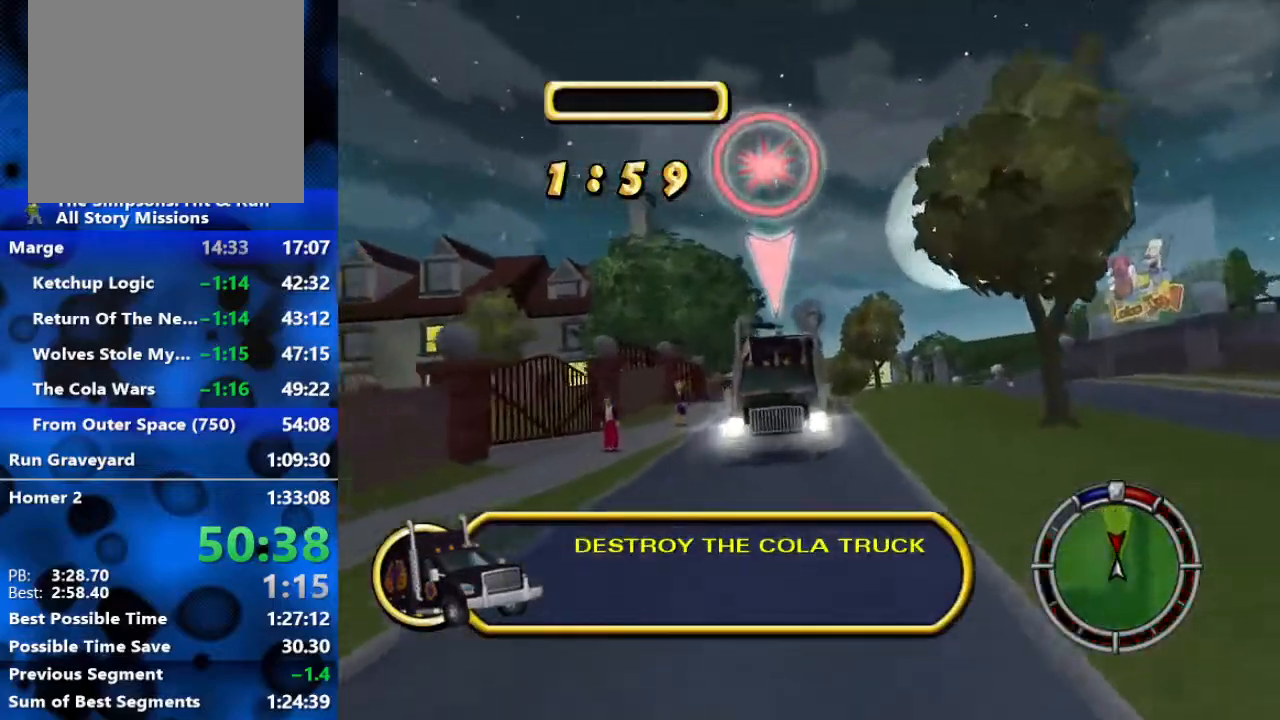
{"buttons": ["L2"], "left_stick": "left", "right_stick": "center", "events": [[67, "left_stick", "right"], [233, "L2", "down"], [233, "R2", "up"], [317, "left_stick", "center"], [400, "left_stick", "left"]]}
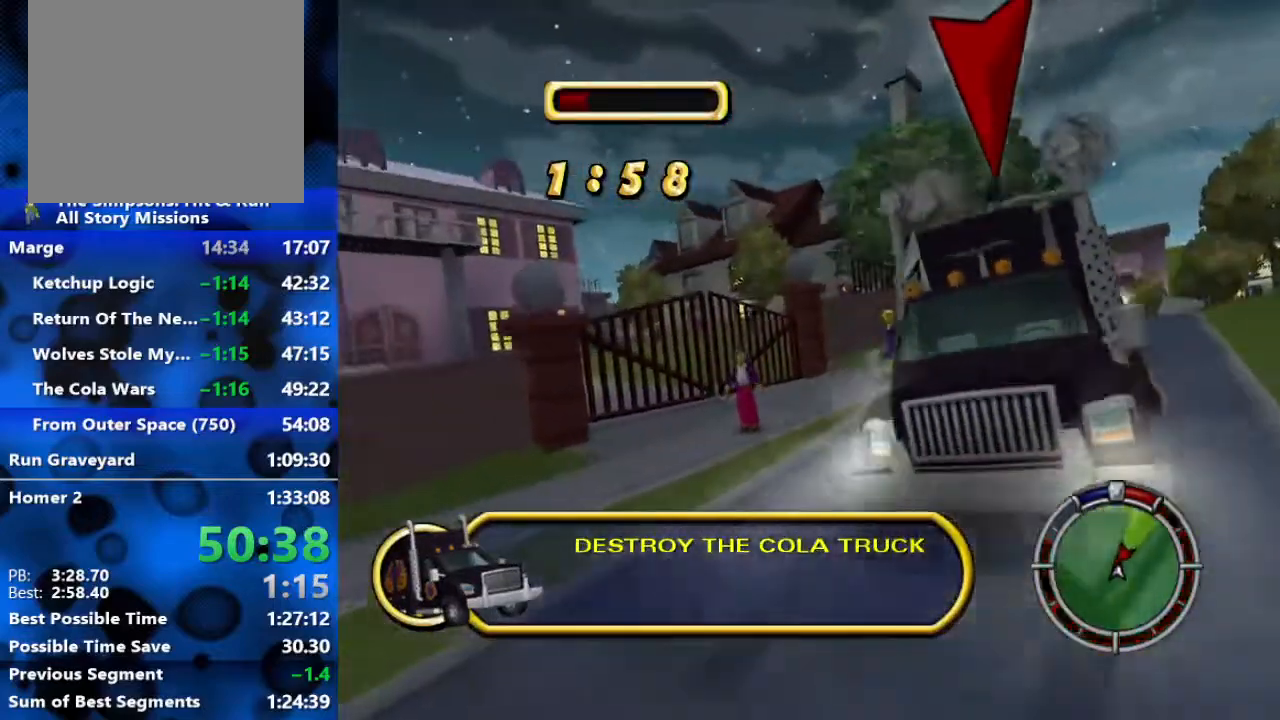
{"buttons": ["L2"], "left_stick": "left", "right_stick": "down-left", "events": [[117, "left_stick", "center"], [133, "R2", "down"], [200, "L2", "up"], [300, "L2", "down"], [300, "R2", "up"], [300, "left_stick", "left"], [317, "R1", "down"], [383, "R1", "up"], [400, "right_stick", "down-left"]]}
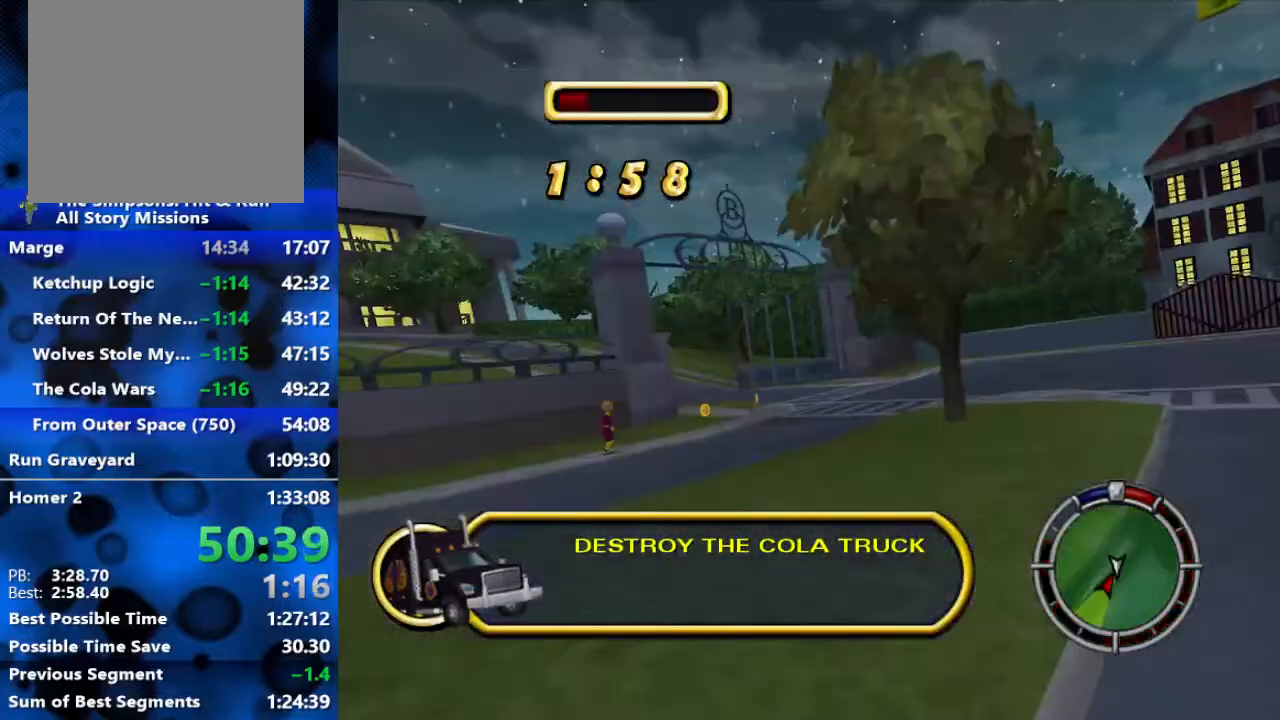
{"buttons": ["L2"], "left_stick": "left", "right_stick": "down", "events": [[17, "right_stick", "down"]]}
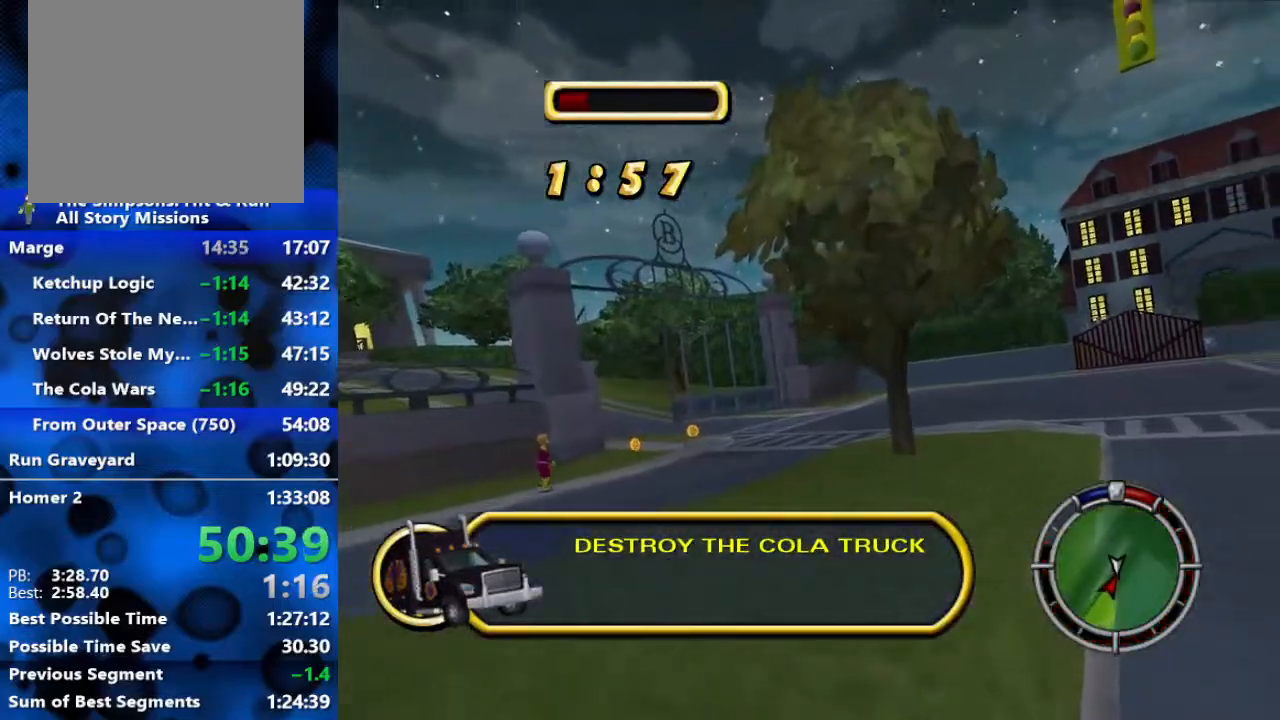
{"buttons": [], "left_stick": "left", "right_stick": "down", "events": [[317, "L2", "up"]]}
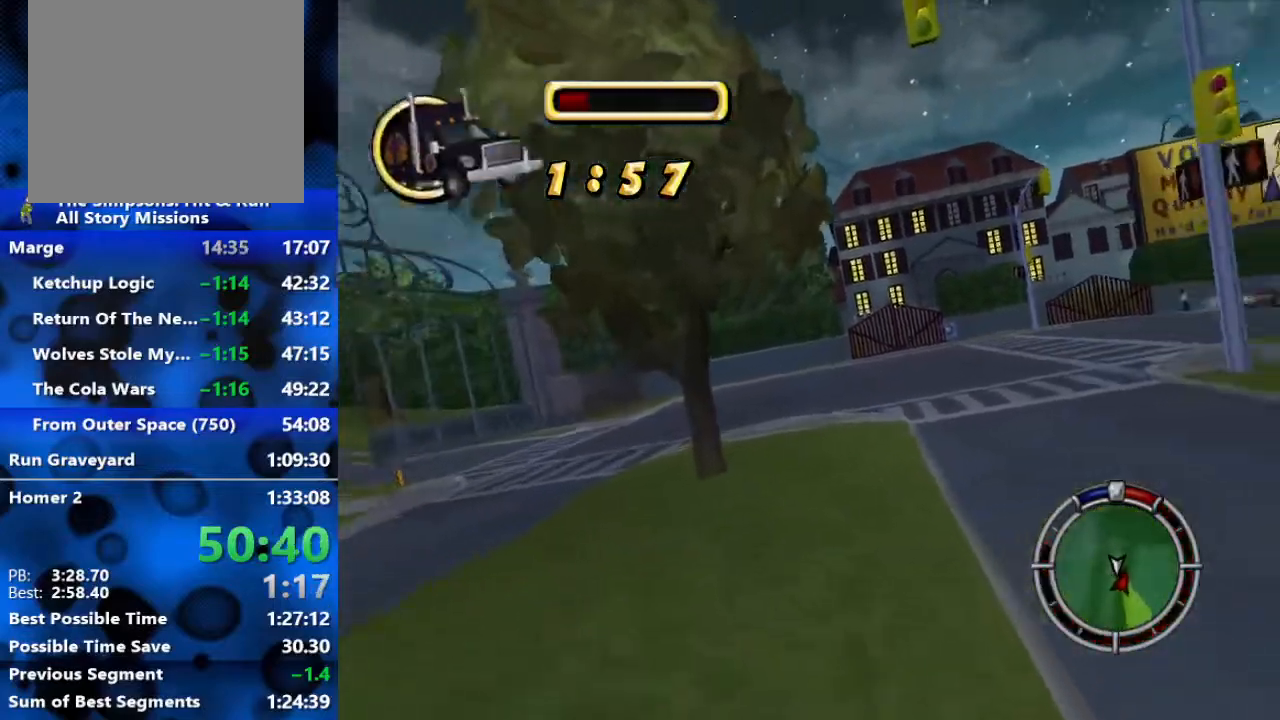
{"buttons": ["L2"], "left_stick": "left", "right_stick": "down", "events": [[133, "left_stick", "center"], [233, "L2", "down"], [233, "left_stick", "left"], [400, "L2", "up"], [467, "L2", "down"]]}
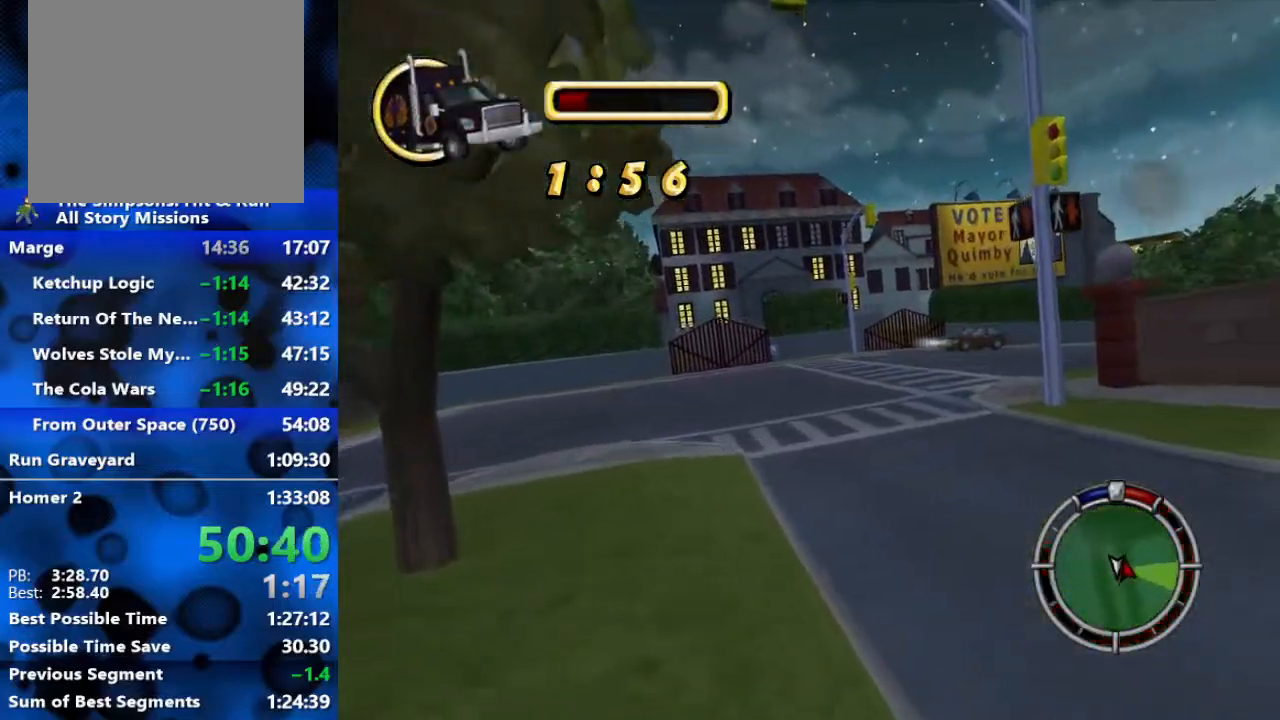
{"buttons": ["L2"], "left_stick": "left", "right_stick": "down", "events": []}
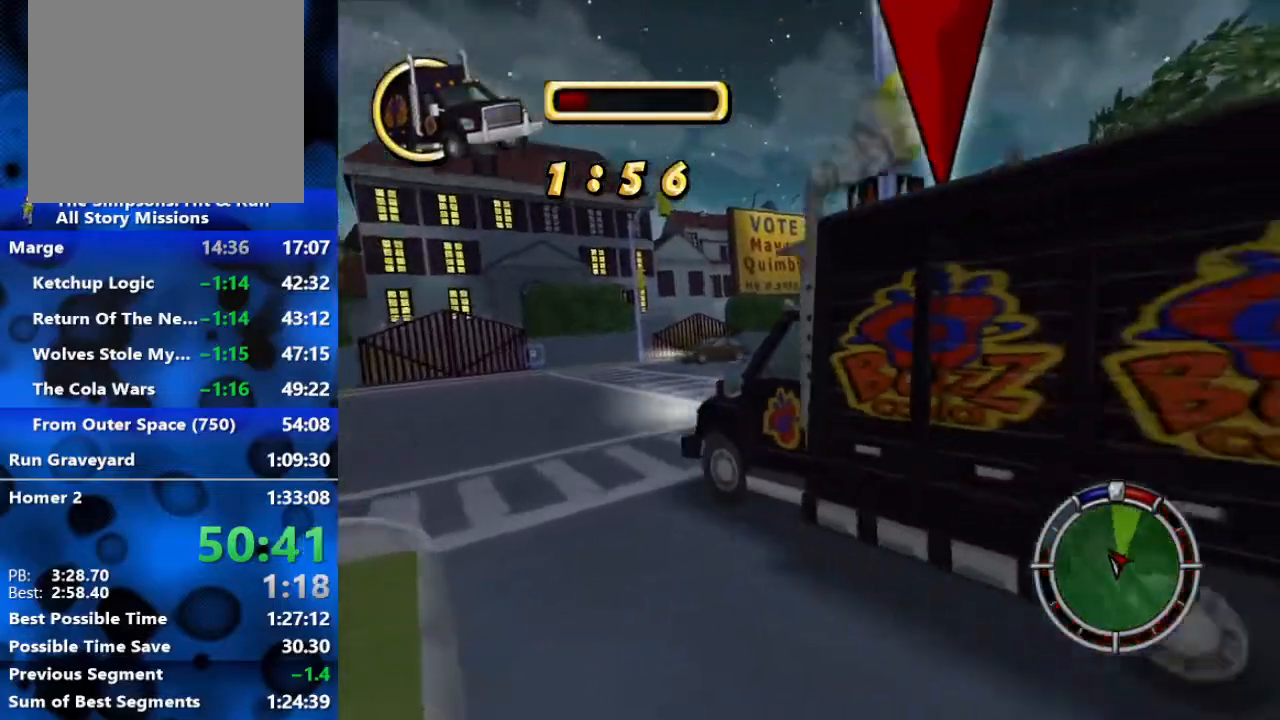
{"buttons": ["R1", "R2"], "left_stick": "left", "right_stick": "center", "events": [[150, "L2", "up"], [283, "right_stick", "center"], [400, "R2", "down"], [417, "R1", "down"]]}
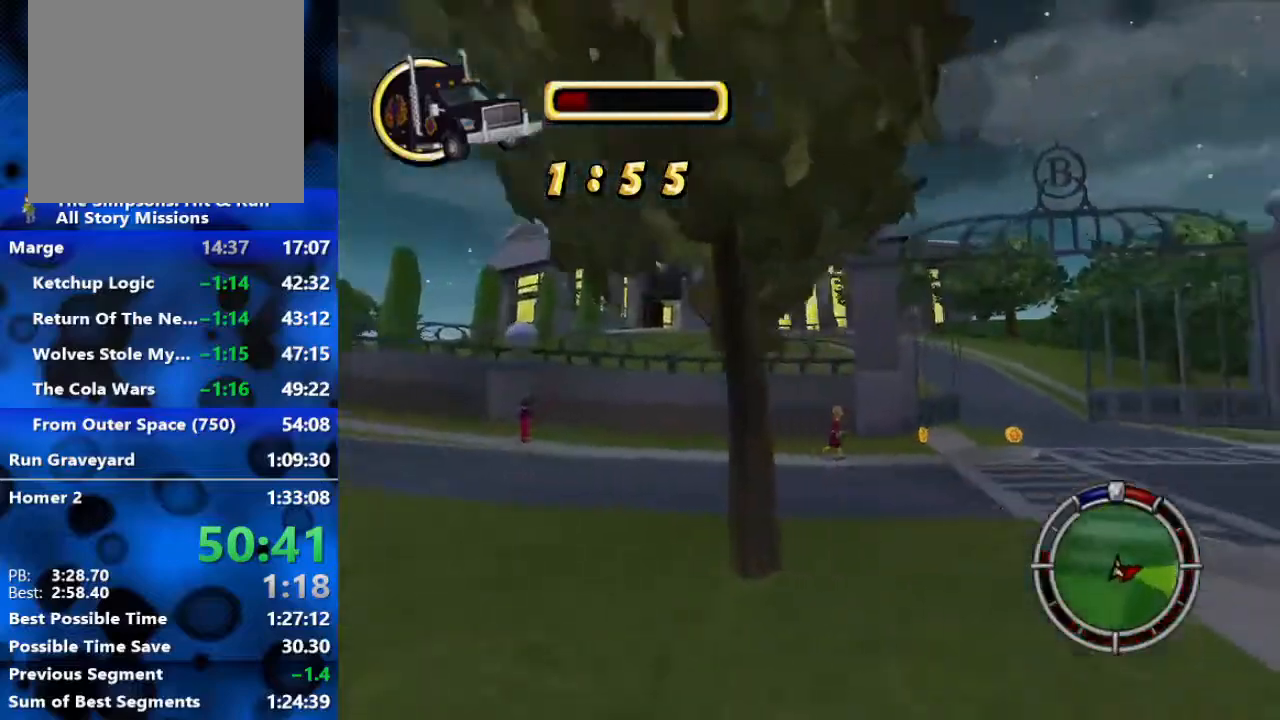
{"buttons": ["R2"], "left_stick": "center", "right_stick": "center", "events": [[150, "left_stick", "center"], [167, "R1", "up"]]}
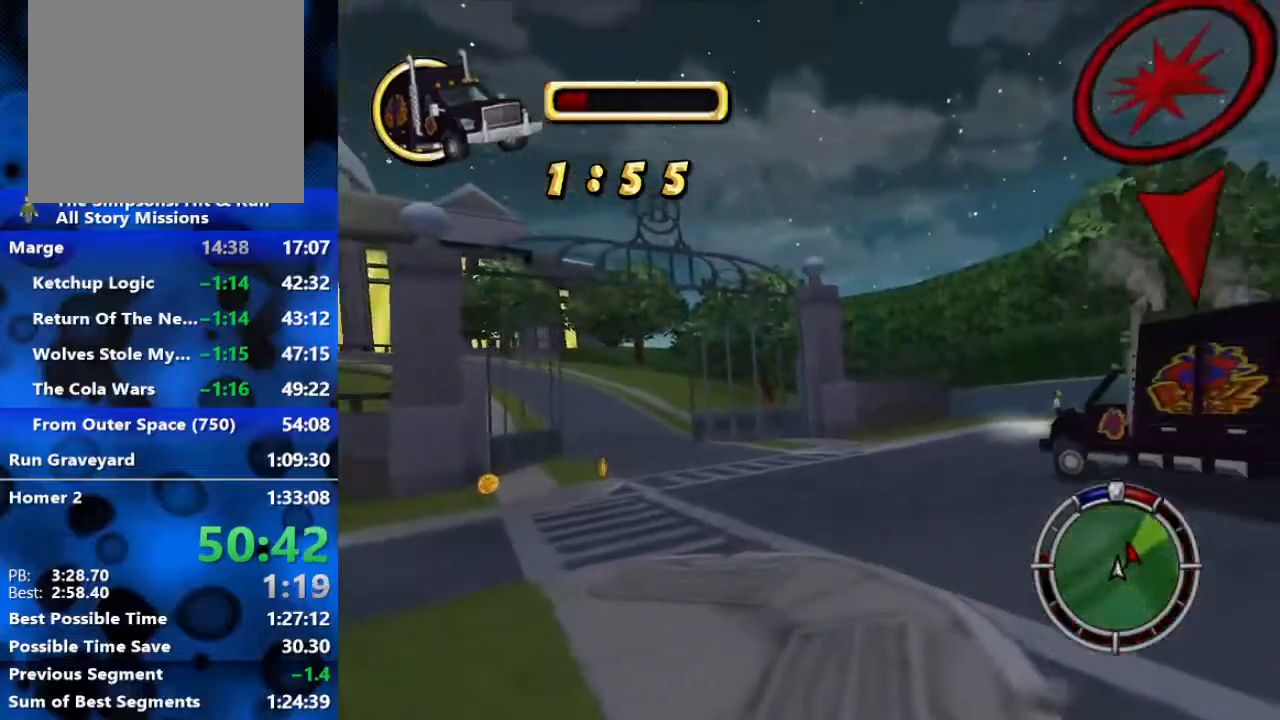
{"buttons": [], "left_stick": "left", "right_stick": "center", "events": [[433, "left_stick", "left"], [483, "R2", "up"]]}
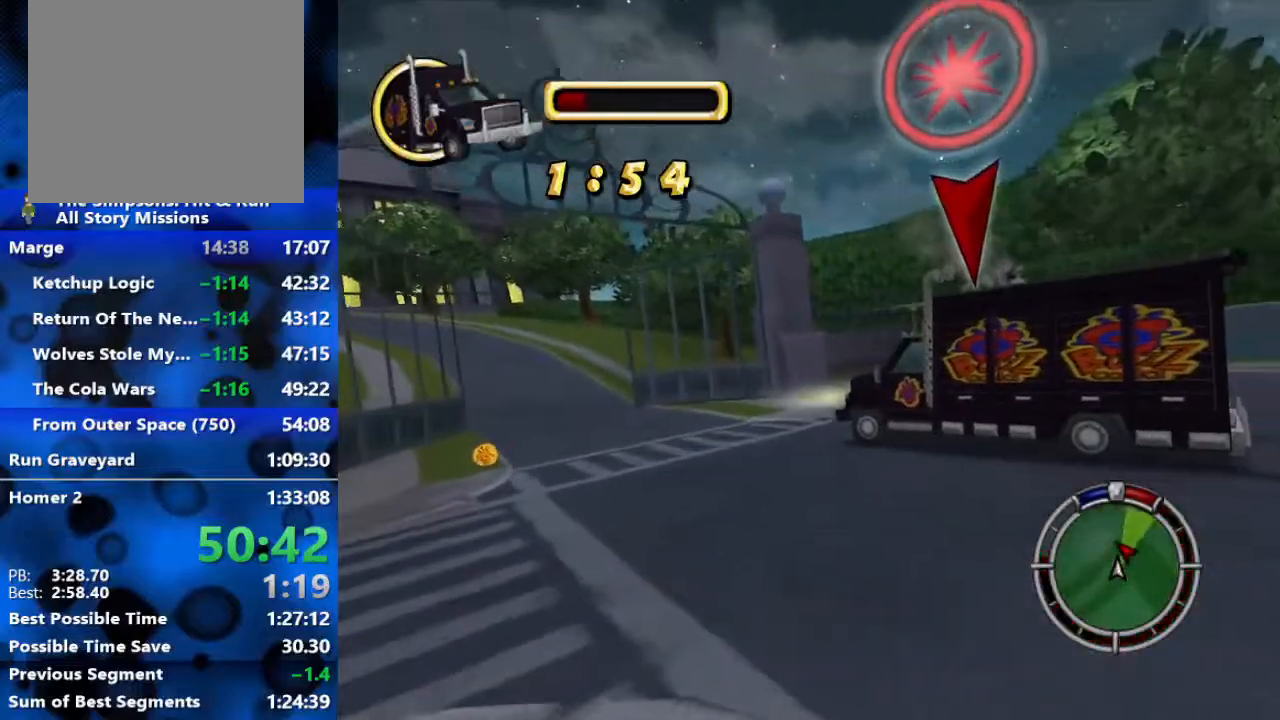
{"buttons": ["R2"], "left_stick": "down-left", "right_stick": "center", "events": [[167, "R2", "down"], [300, "left_stick", "down-left"]]}
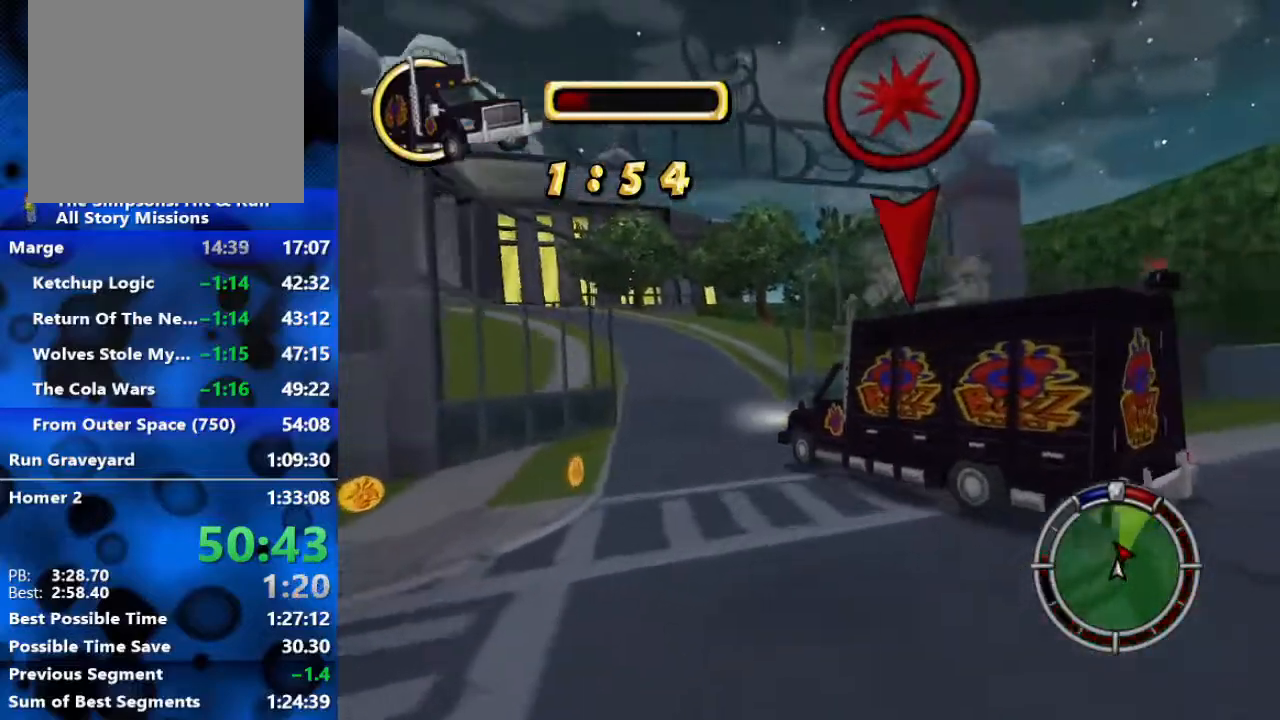
{"buttons": ["R2"], "left_stick": "center", "right_stick": "center", "events": [[233, "left_stick", "center"], [283, "R2", "up"], [367, "R2", "down"]]}
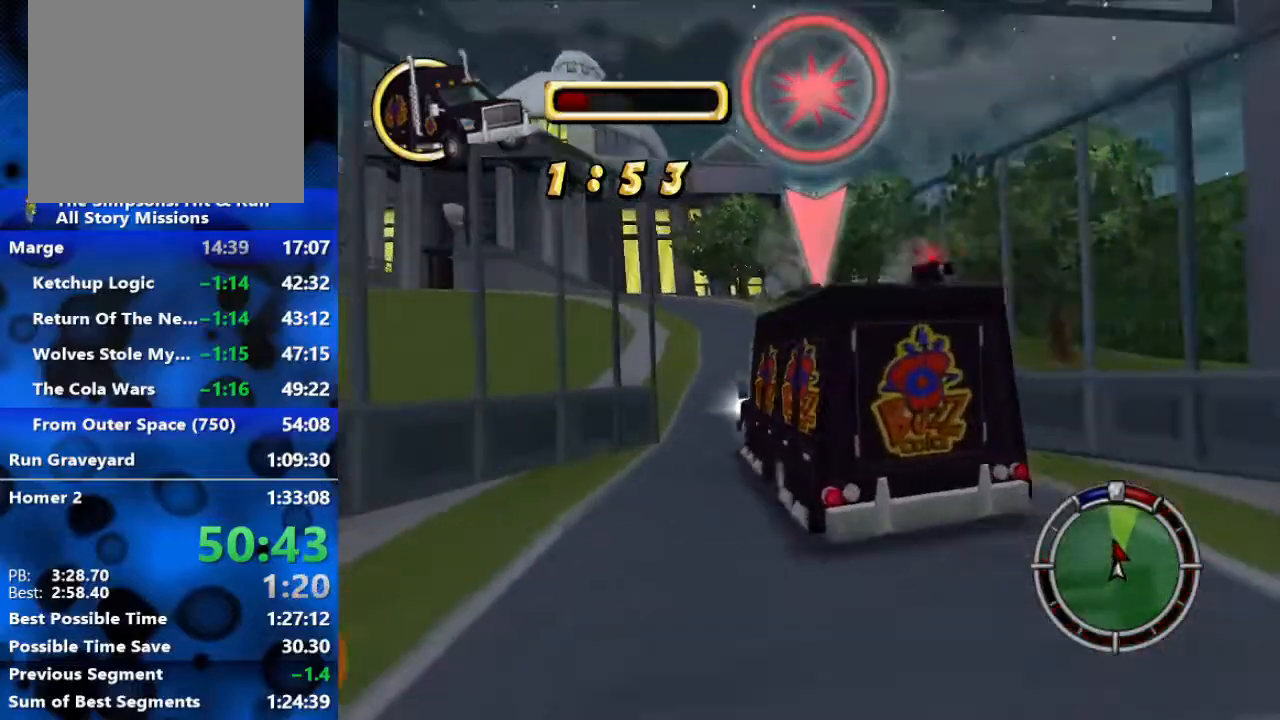
{"buttons": ["R2"], "left_stick": "center", "right_stick": "center", "events": [[67, "left_stick", "down-left"], [217, "left_stick", "center"]]}
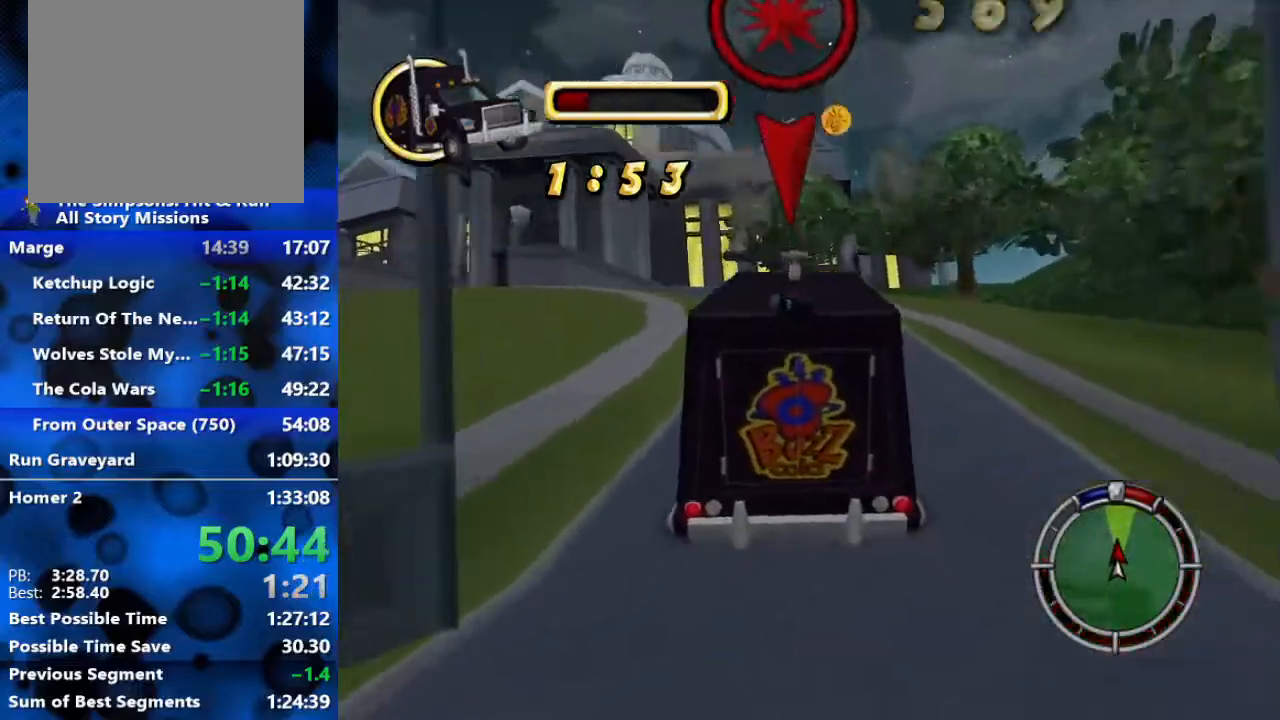
{"buttons": ["R2"], "left_stick": "center", "right_stick": "center", "events": [[200, "left_stick", "down-left"], [400, "left_stick", "center"]]}
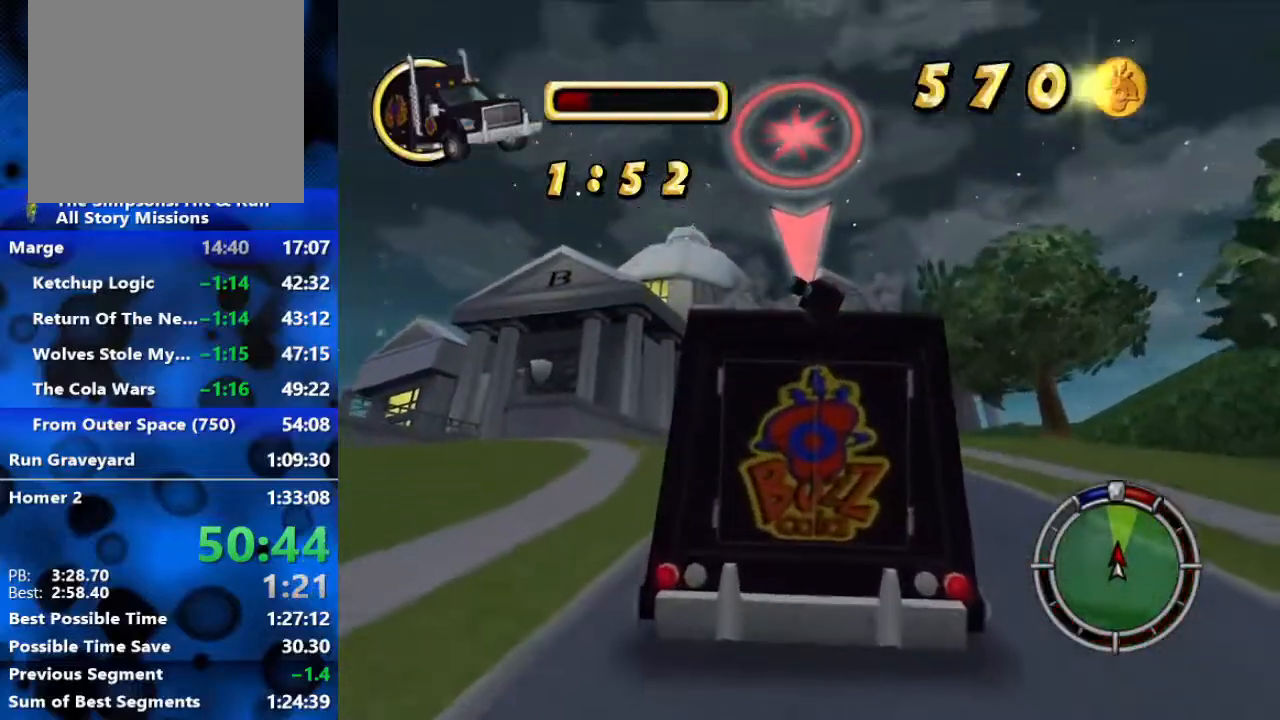
{"buttons": [], "left_stick": "down-left", "right_stick": "center", "events": [[50, "R2", "up"], [467, "left_stick", "down-left"]]}
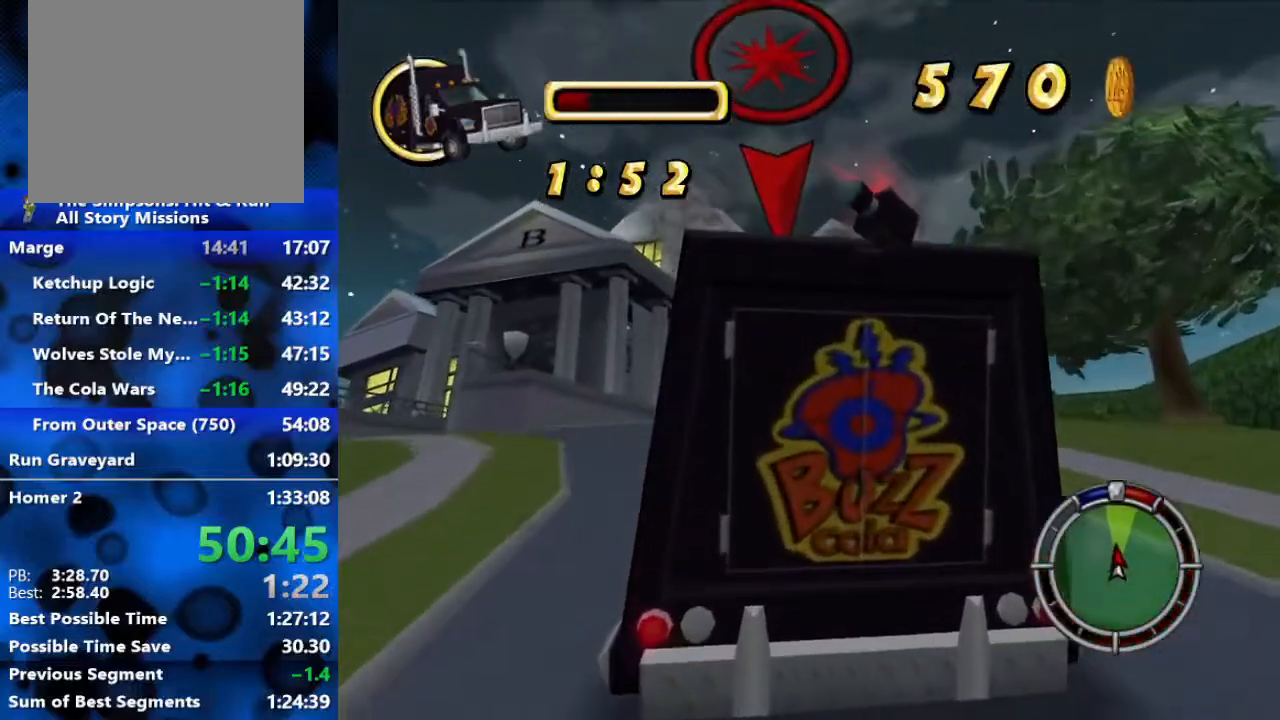
{"buttons": ["R2"], "left_stick": "left", "right_stick": "center", "events": [[33, "R2", "down"], [183, "left_stick", "left"], [200, "R2", "up"], [350, "R2", "down"]]}
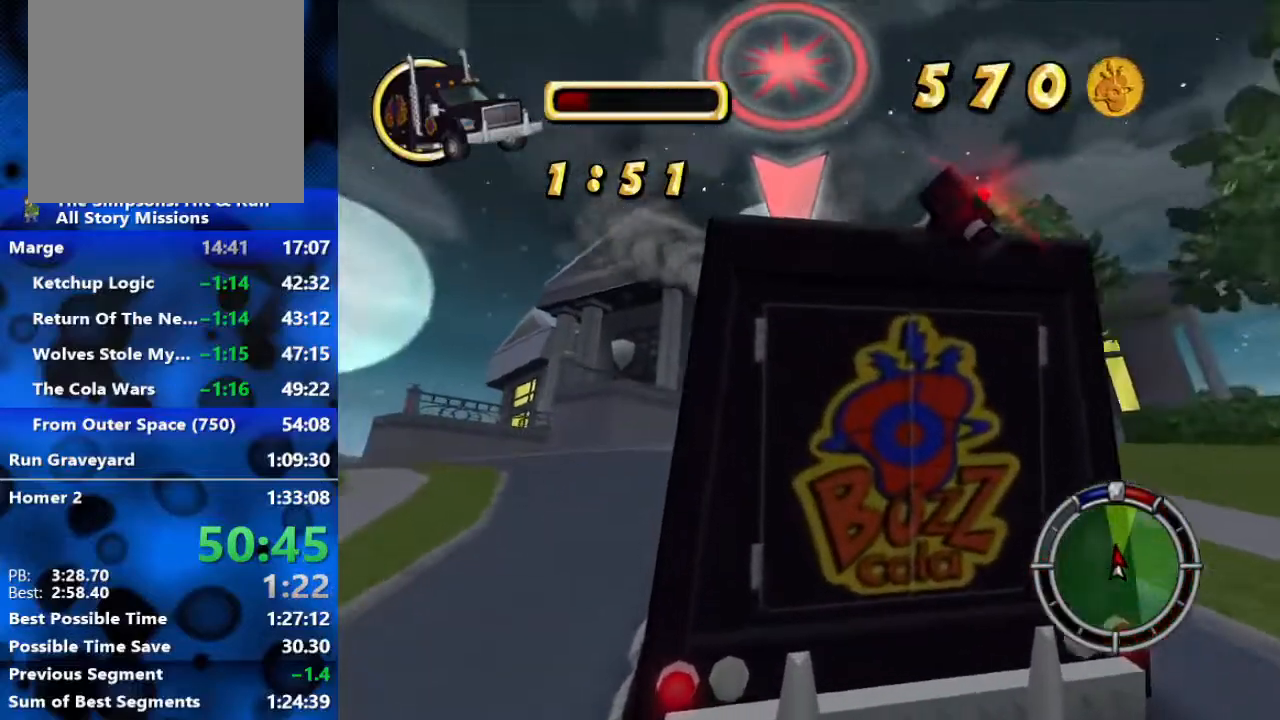
{"buttons": ["R2"], "left_stick": "down-left", "right_stick": "center", "events": [[67, "R2", "up"], [183, "R2", "down"], [333, "left_stick", "down-left"], [400, "R2", "up"], [467, "R2", "down"]]}
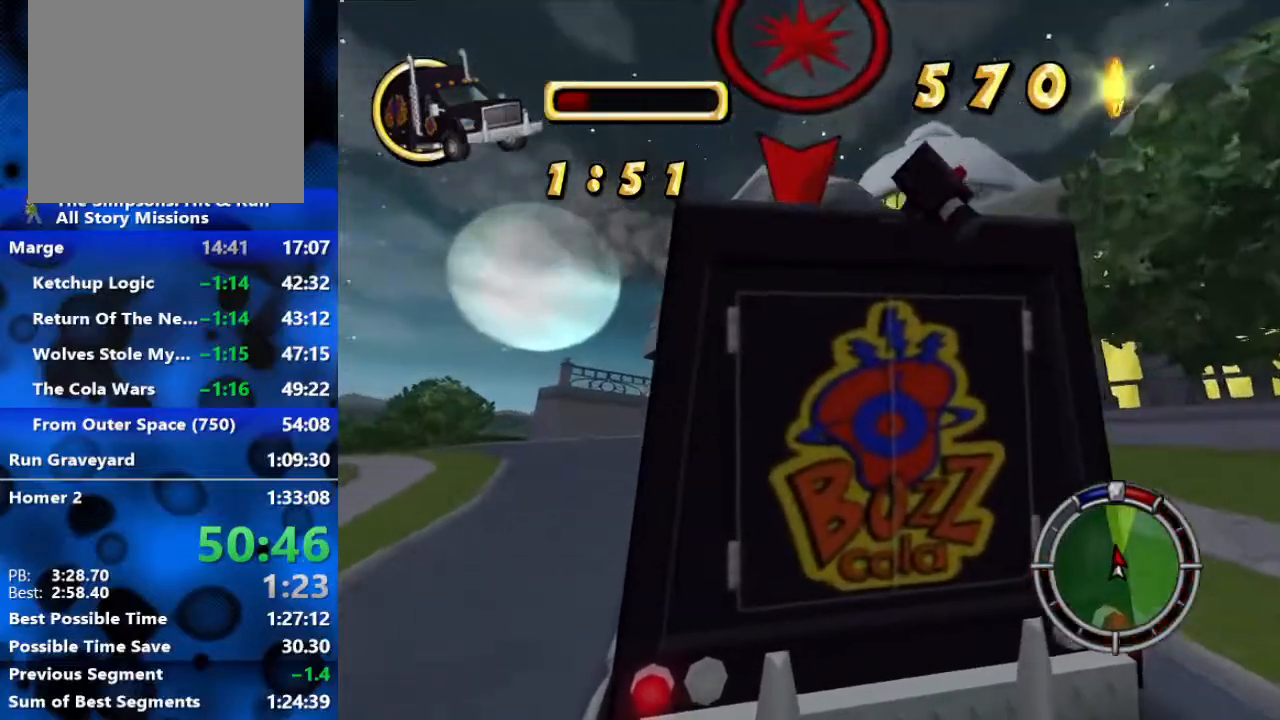
{"buttons": ["R2"], "left_stick": "down-left", "right_stick": "center", "events": [[50, "R2", "up"], [267, "R2", "down"]]}
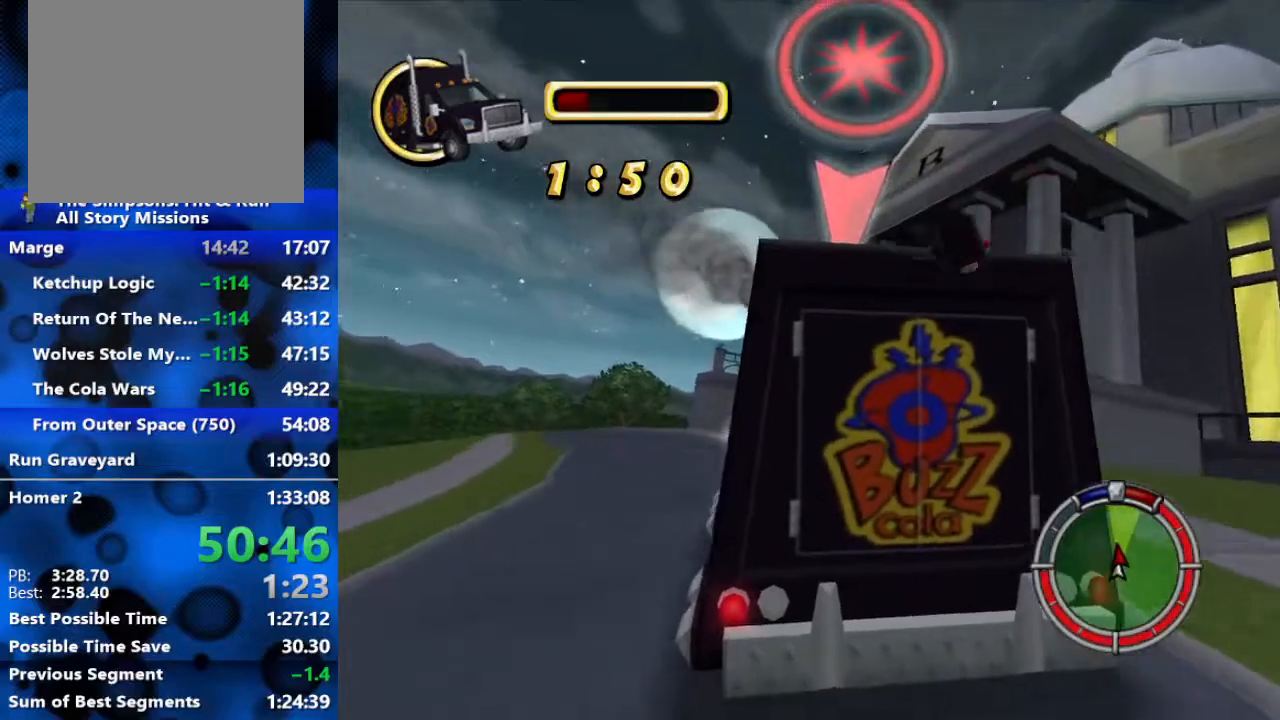
{"buttons": ["R2"], "left_stick": "left", "right_stick": "center", "events": [[133, "left_stick", "center"], [383, "left_stick", "left"]]}
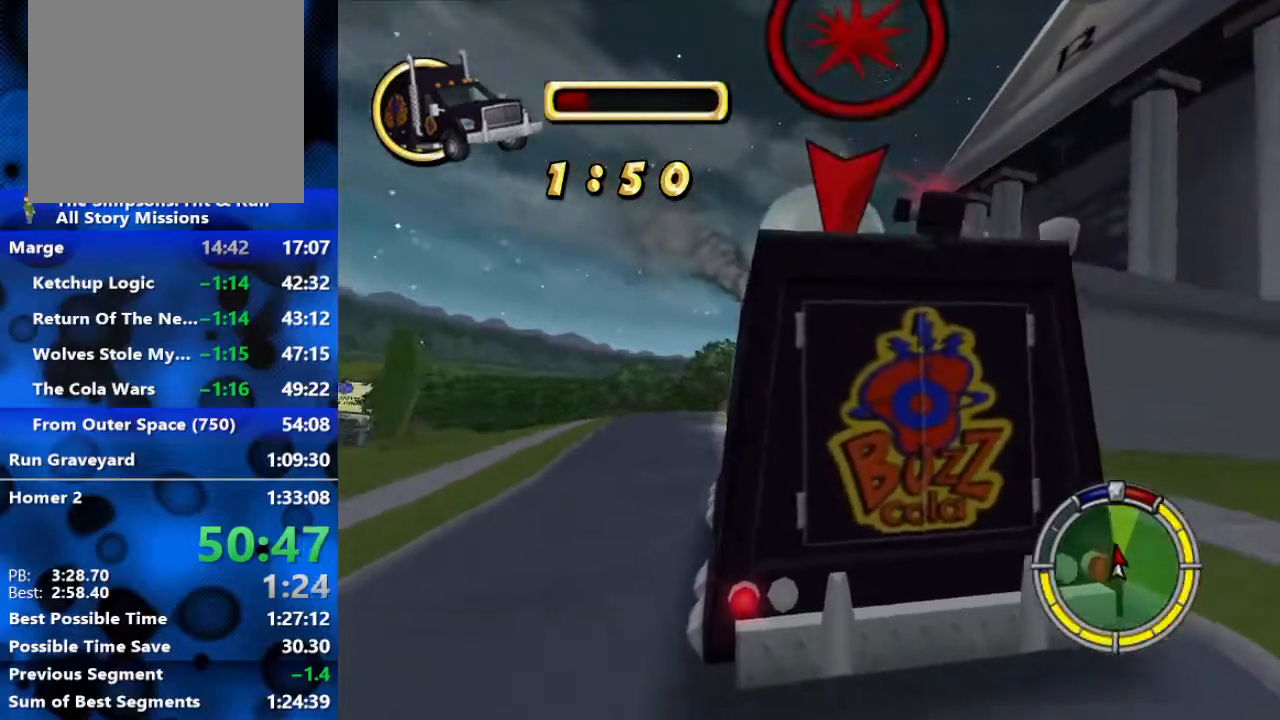
{"buttons": ["R2"], "left_stick": "center", "right_stick": "center", "events": [[67, "left_stick", "center"]]}
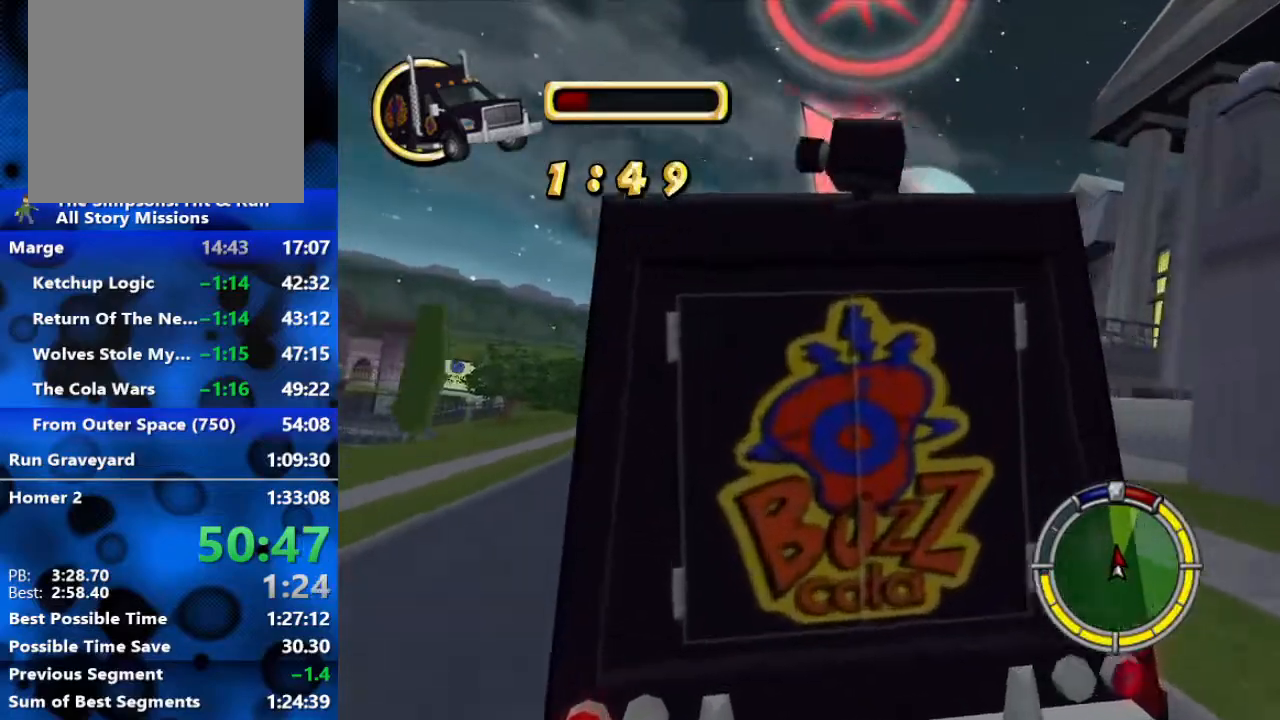
{"buttons": ["R2"], "left_stick": "right", "right_stick": "center", "events": [[267, "left_stick", "right"]]}
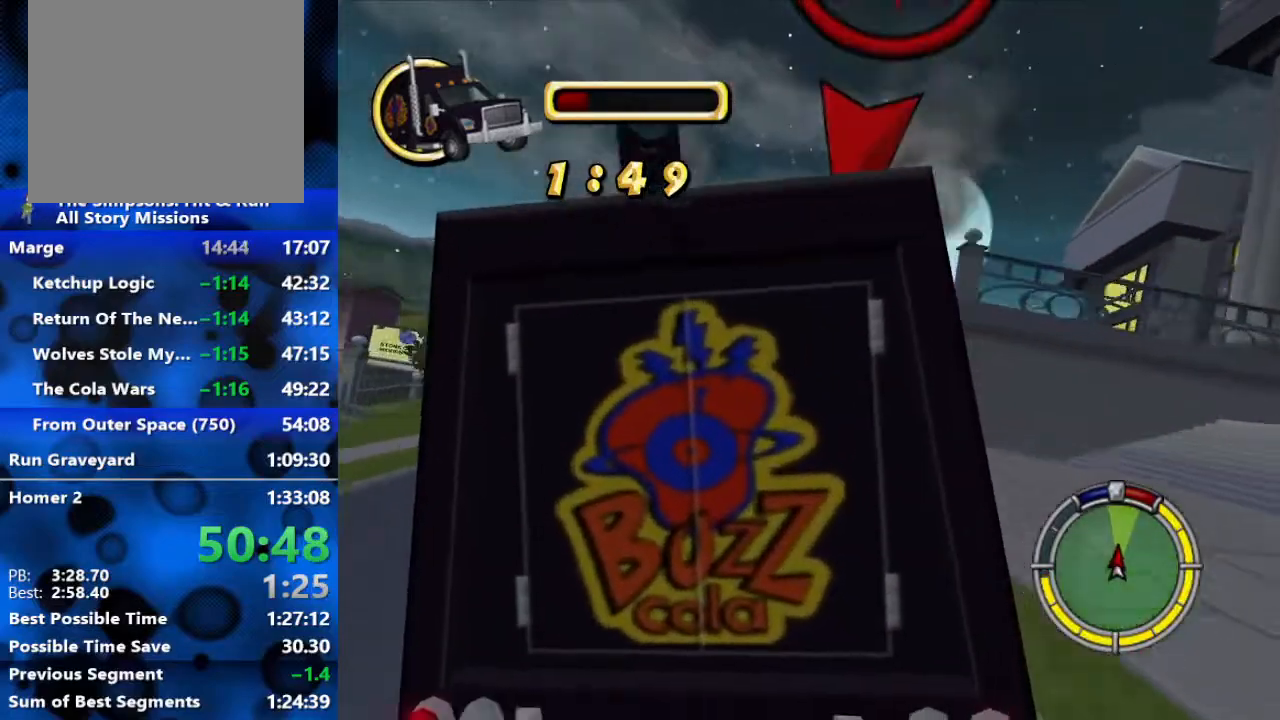
{"buttons": ["R2"], "left_stick": "center", "right_stick": "center", "events": [[483, "left_stick", "center"]]}
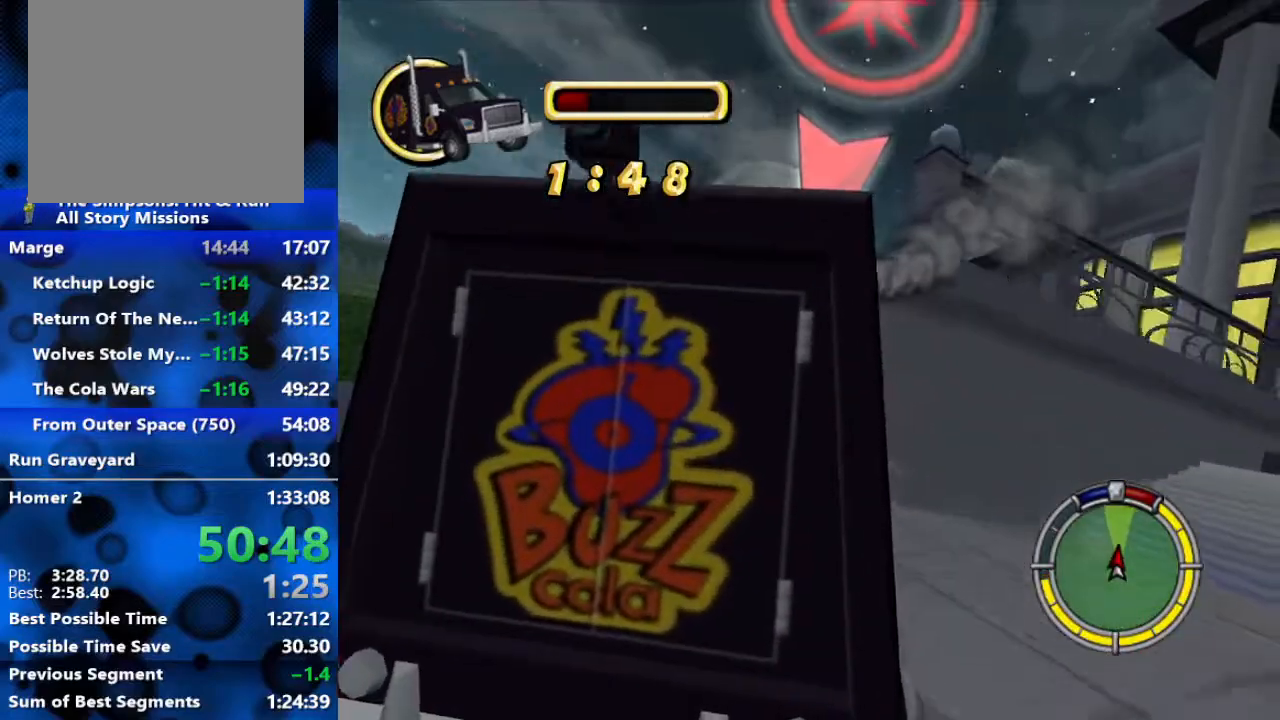
{"buttons": ["R2"], "left_stick": "down-right", "right_stick": "center", "events": [[283, "left_stick", "left"], [450, "left_stick", "down-right"]]}
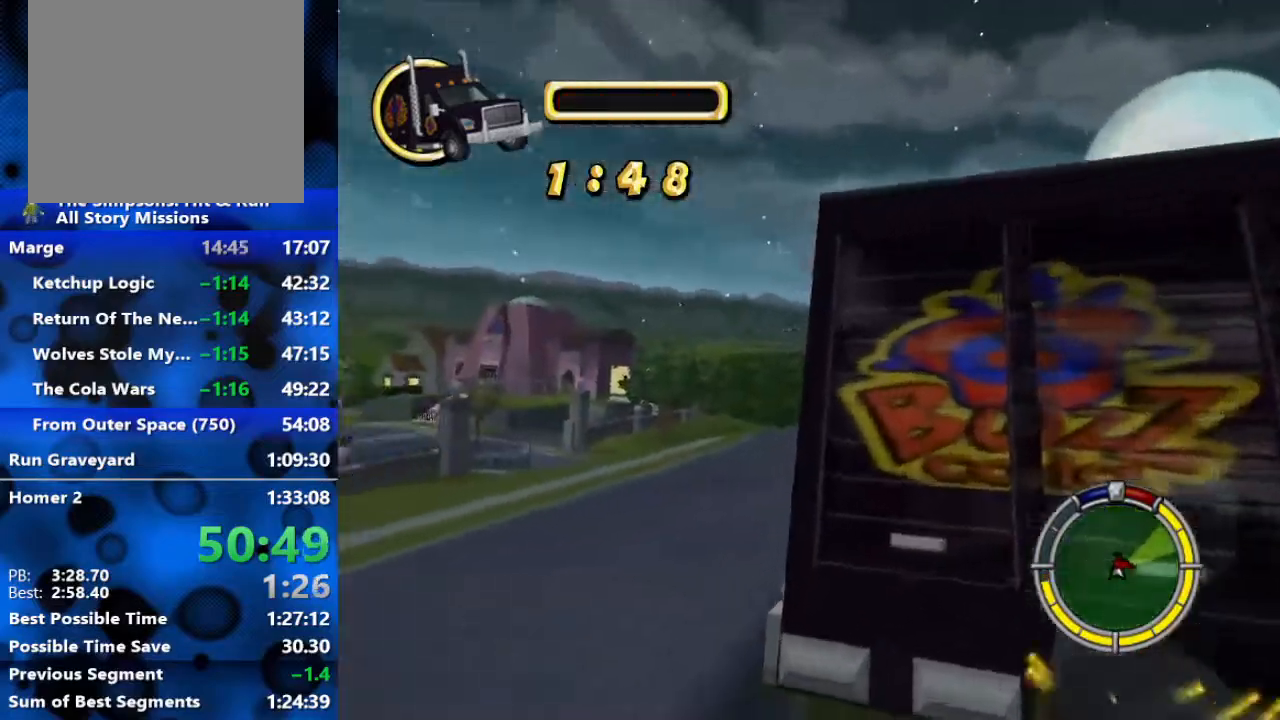
{"buttons": ["L2"], "left_stick": "down-left", "right_stick": "center", "events": [[17, "L2", "down"], [33, "R2", "up"], [183, "left_stick", "down-left"]]}
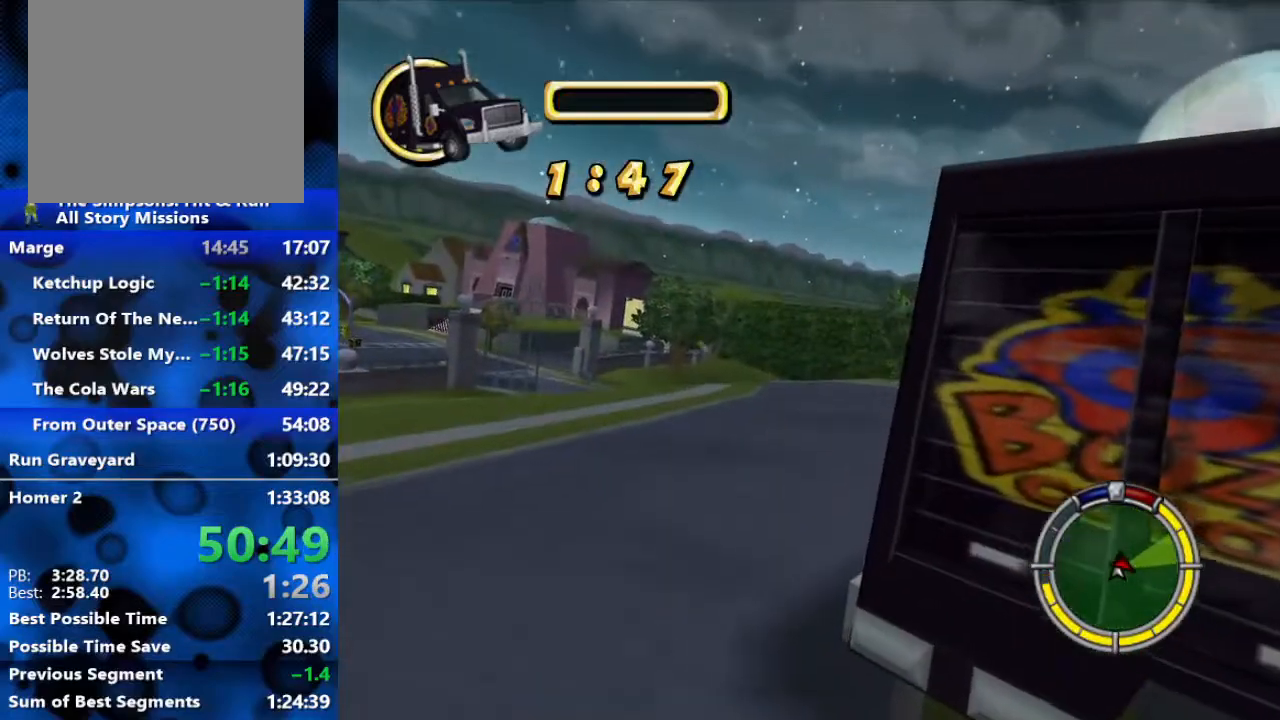
{"buttons": ["L2"], "left_stick": "down-left", "right_stick": "center", "events": []}
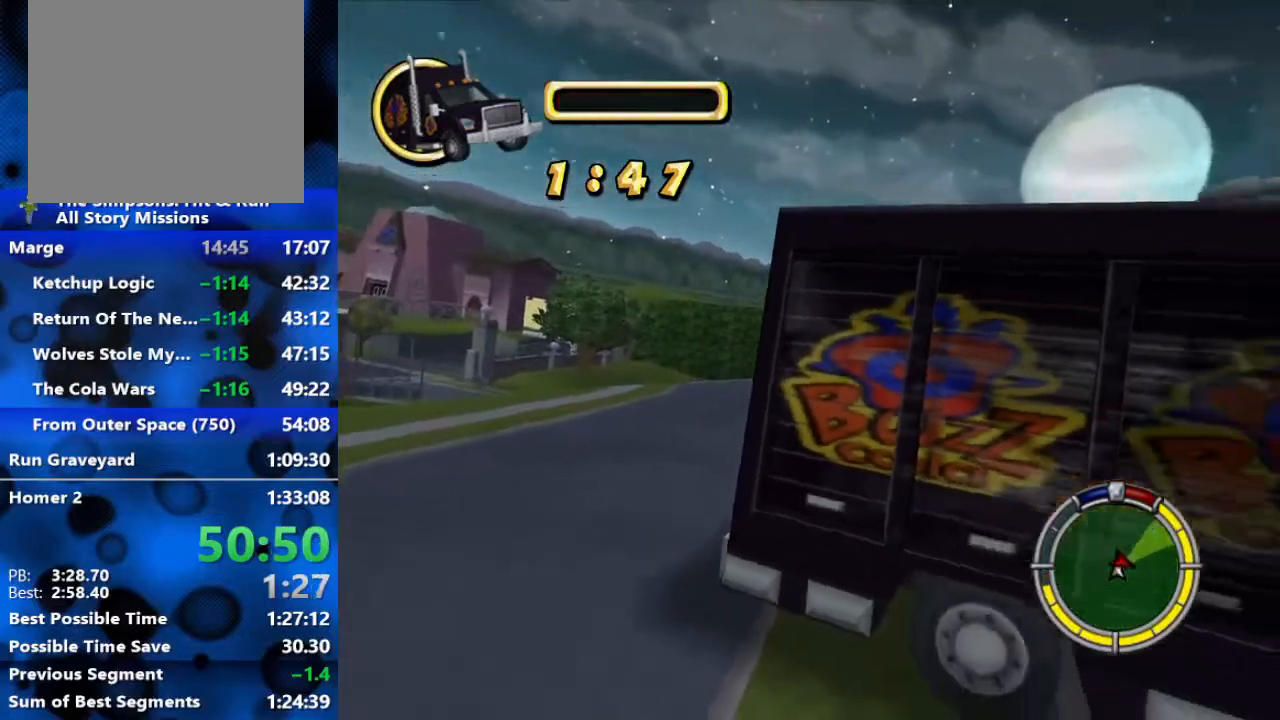
{"buttons": ["L2", "R1", "R2"], "left_stick": "left", "right_stick": "center", "events": [[150, "left_stick", "center"], [400, "R2", "down"], [400, "left_stick", "left"], [467, "R1", "down"]]}
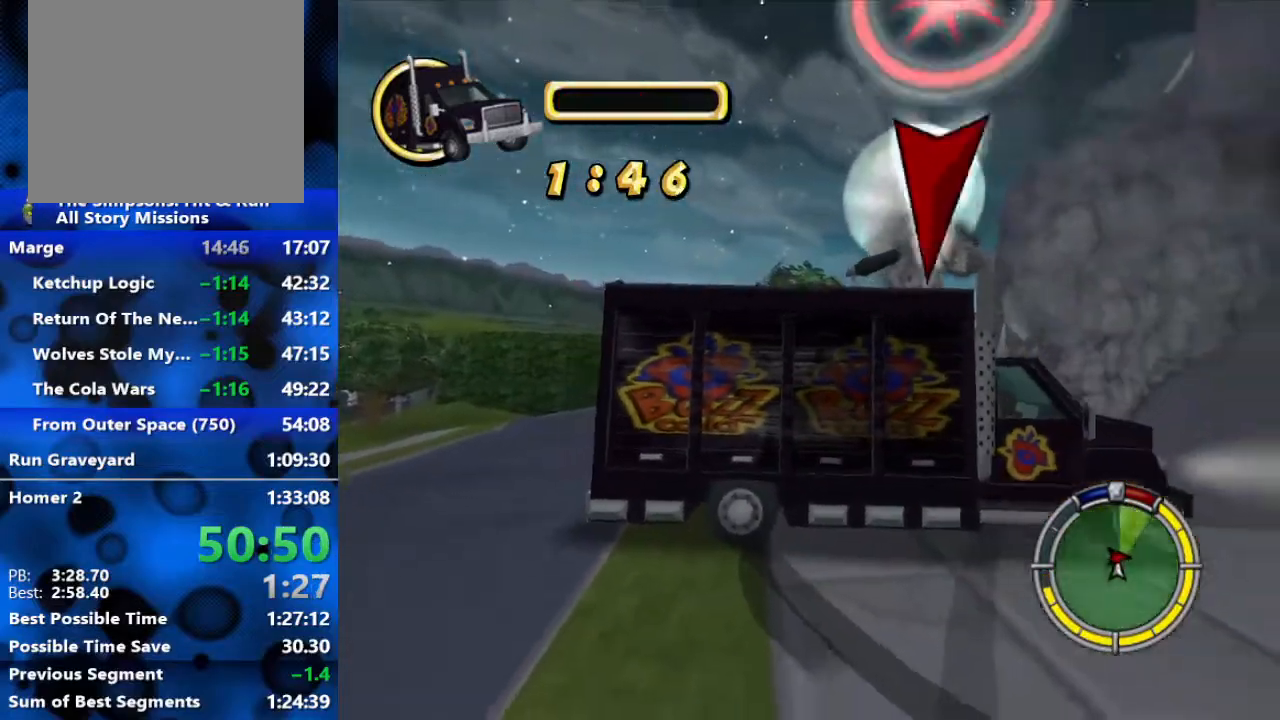
{"buttons": ["R2"], "left_stick": "center", "right_stick": "center", "events": [[50, "L2", "up"], [50, "left_stick", "center"], [300, "R1", "up"], [300, "left_stick", "right"], [383, "left_stick", "center"]]}
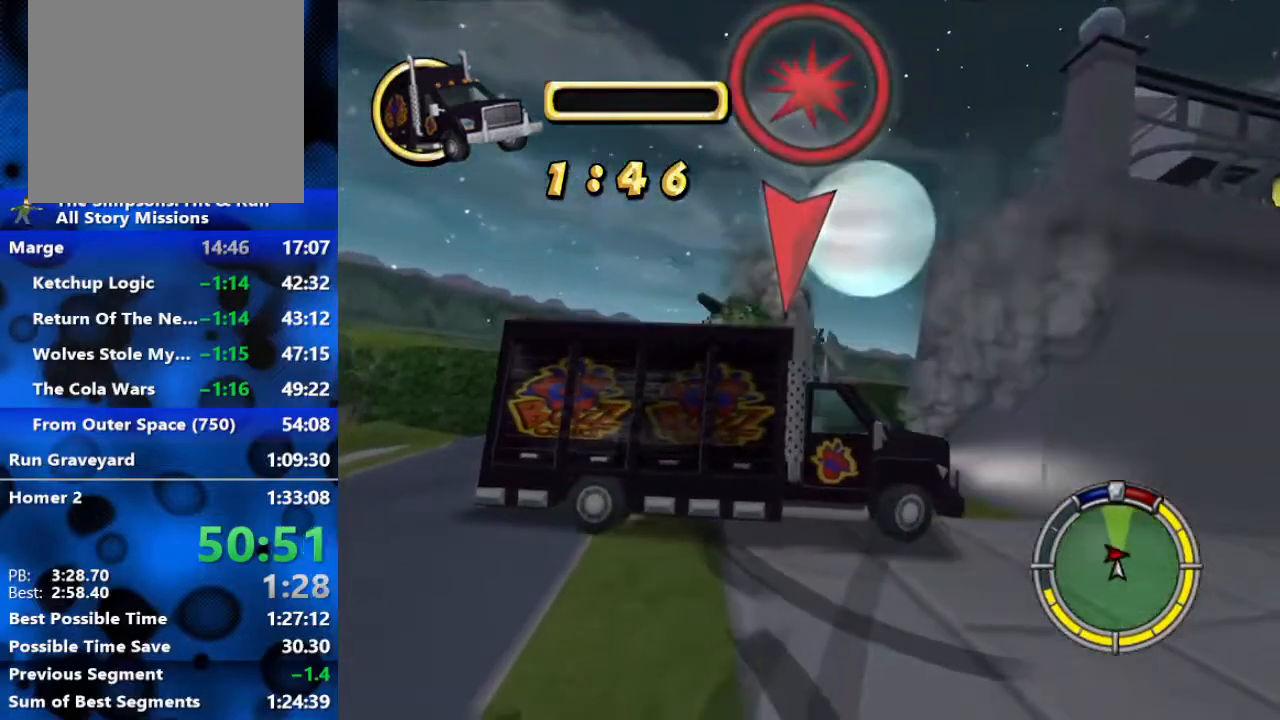
{"buttons": ["R2"], "left_stick": "right", "right_stick": "center", "events": [[133, "left_stick", "left"], [267, "left_stick", "center"], [467, "left_stick", "right"]]}